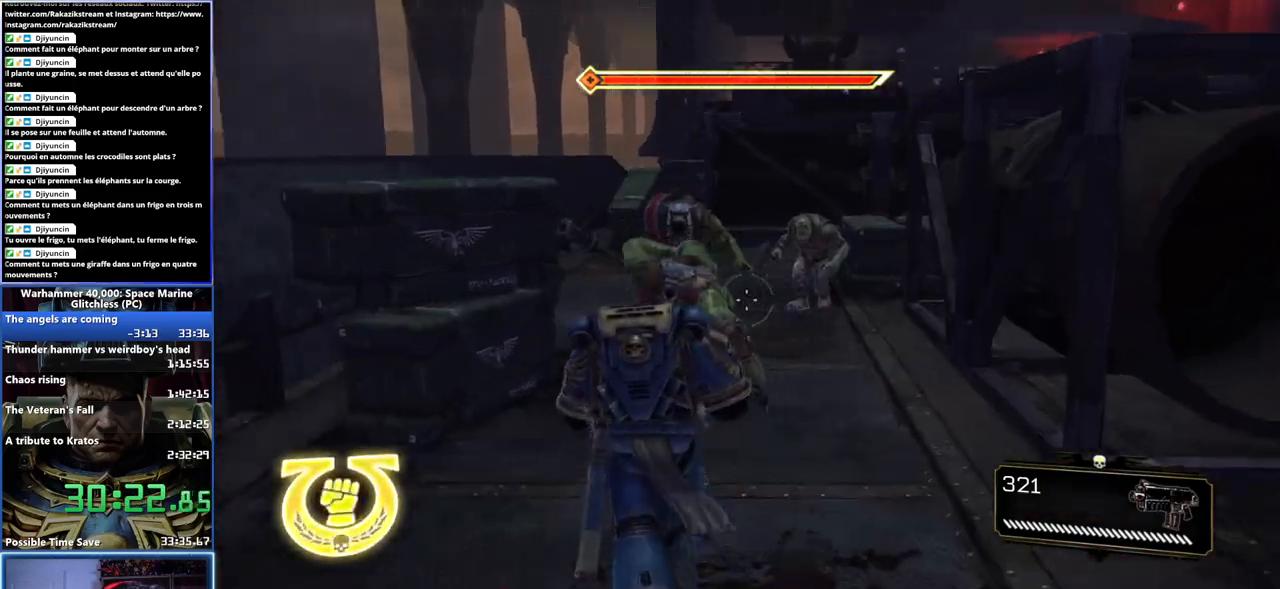
Gameplay with a controller (Xbox layout); each line is a JSON object with the inputs held at the frame after it (dt_ms = milliseconds from this image to that frame). "button_events" lists button changes between this image and that frame as [ms after this image, input, new state], when the widget could be followed in between (sticks are given only as held states). This document gives stick clicks only as held states, not as events.
{"dt_ms": 1000, "buttons": ["A", "X", "L3"], "left_stick": "up", "right_stick": "center"}
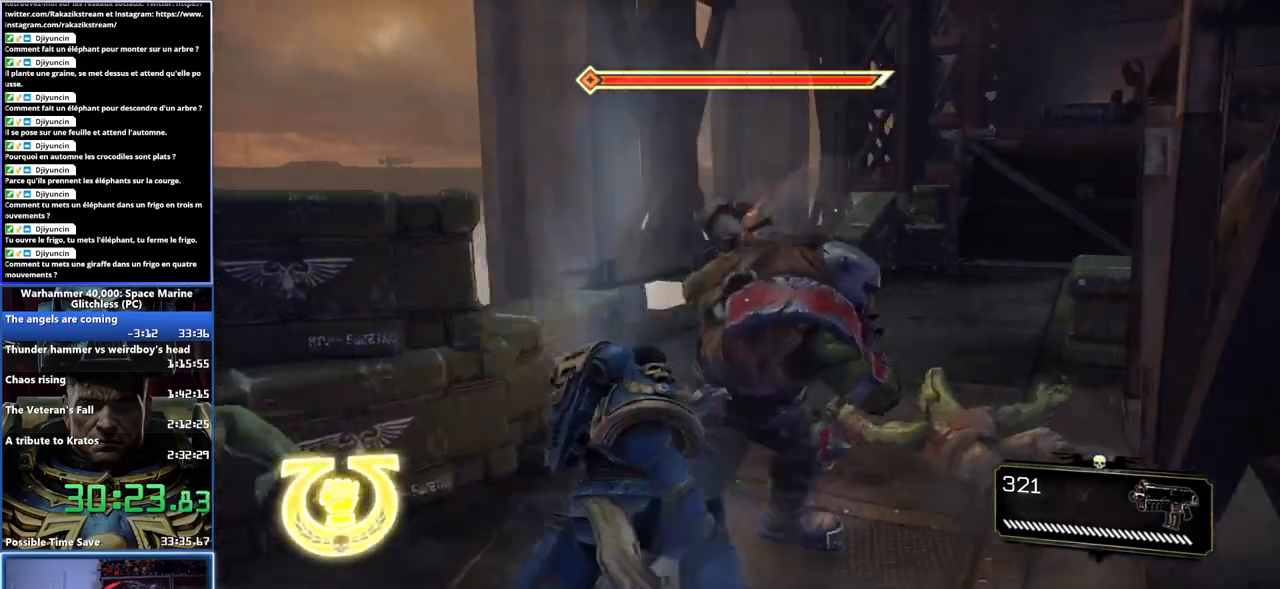
{"dt_ms": 500, "buttons": [], "left_stick": "up-right", "right_stick": "center"}
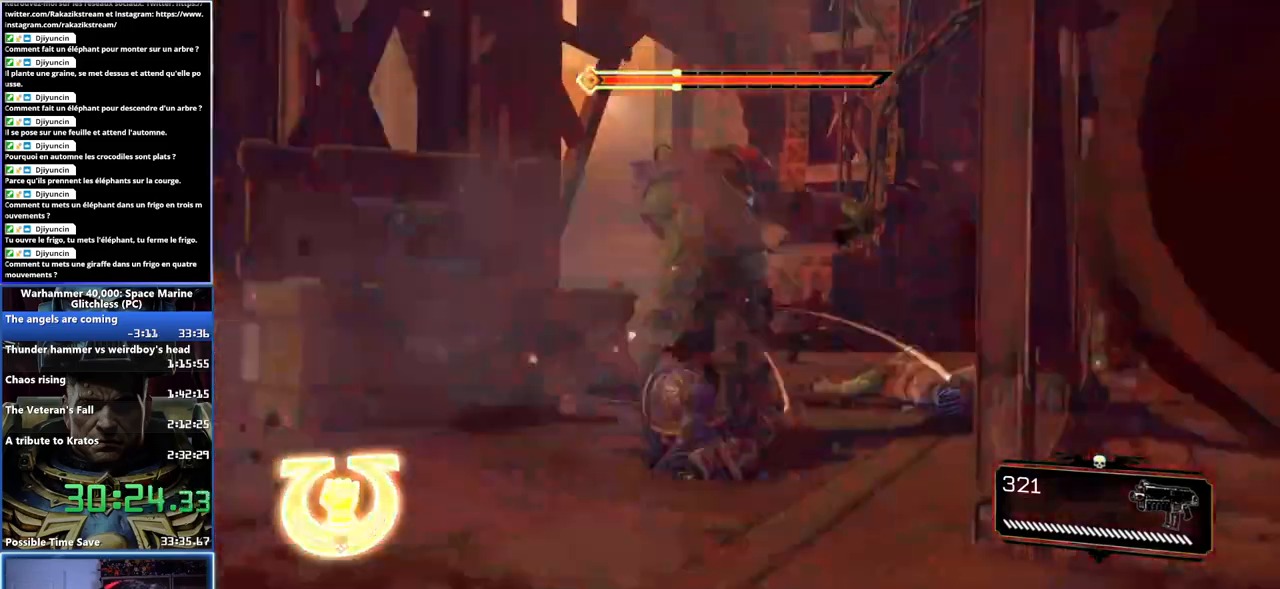
{"dt_ms": 500, "buttons": [], "left_stick": "up-right", "right_stick": "right", "button_events": []}
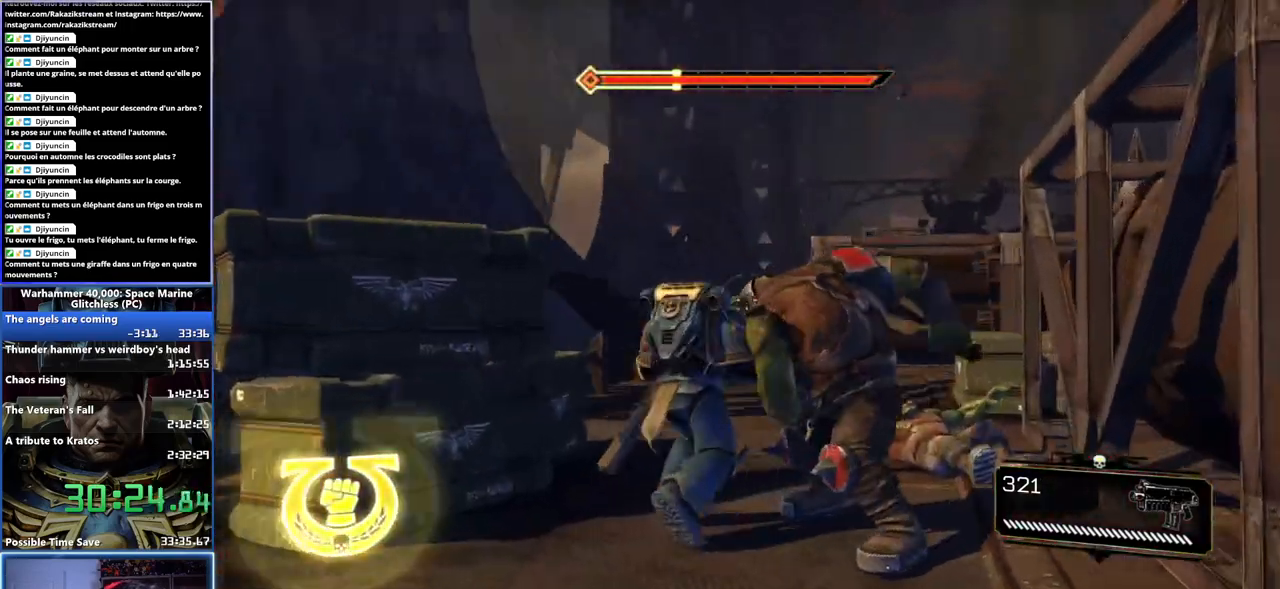
{"dt_ms": 500, "buttons": ["L3"], "left_stick": "up", "right_stick": "center", "button_events": []}
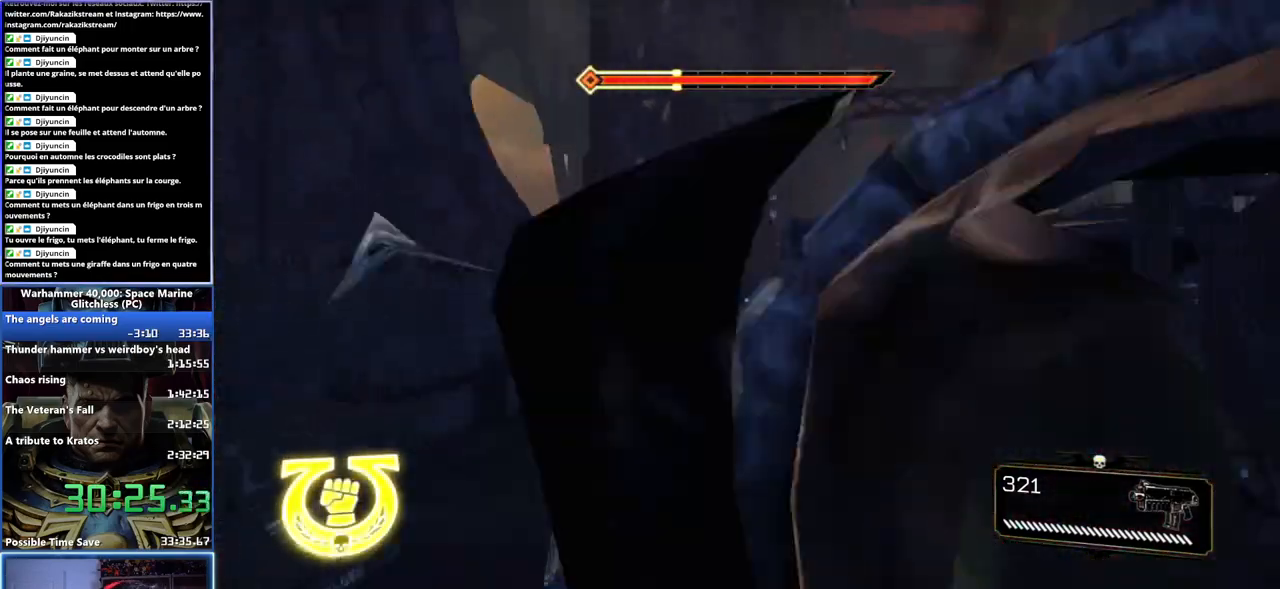
{"dt_ms": 500, "buttons": [], "left_stick": "up-right", "right_stick": "right", "button_events": [[50, "A", "down"], [50, "X", "down"], [150, "A", "up"], [150, "X", "up"]]}
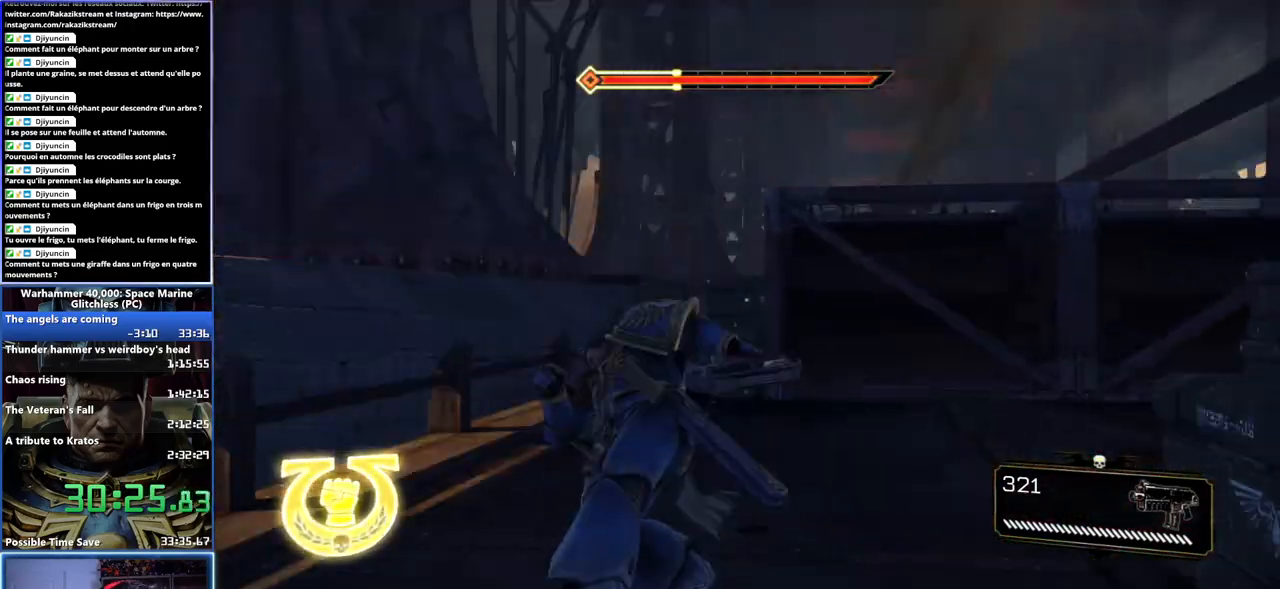
{"dt_ms": 500, "buttons": [], "left_stick": "right", "right_stick": "right", "button_events": []}
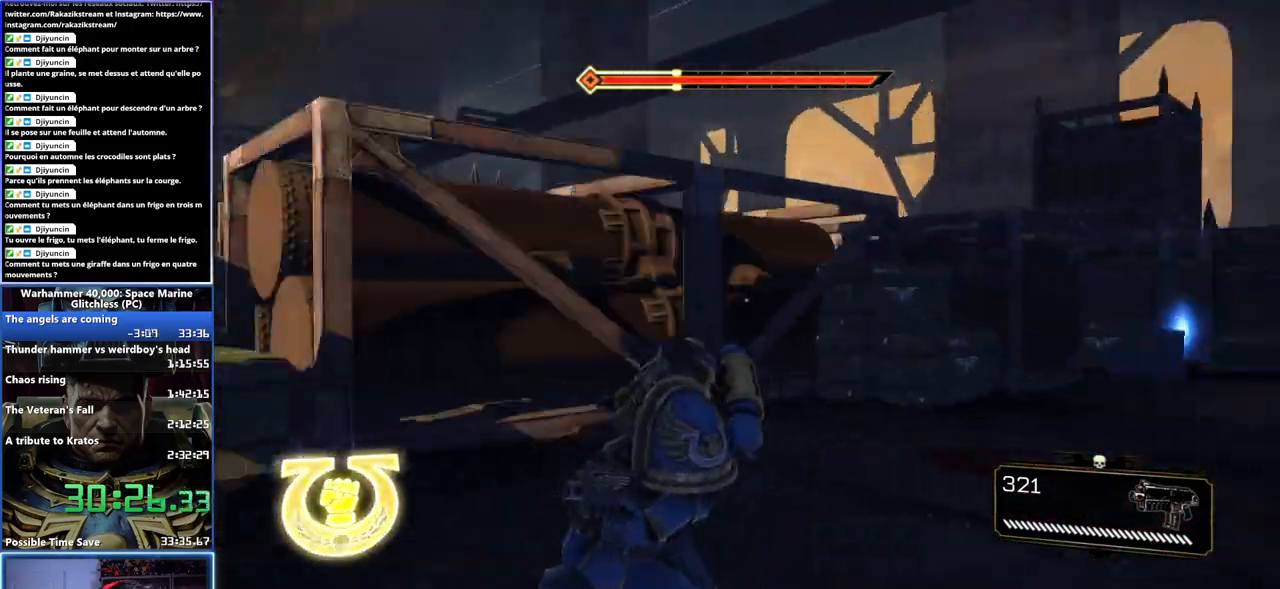
{"dt_ms": 500, "buttons": ["L3"], "left_stick": "up", "right_stick": "right", "button_events": []}
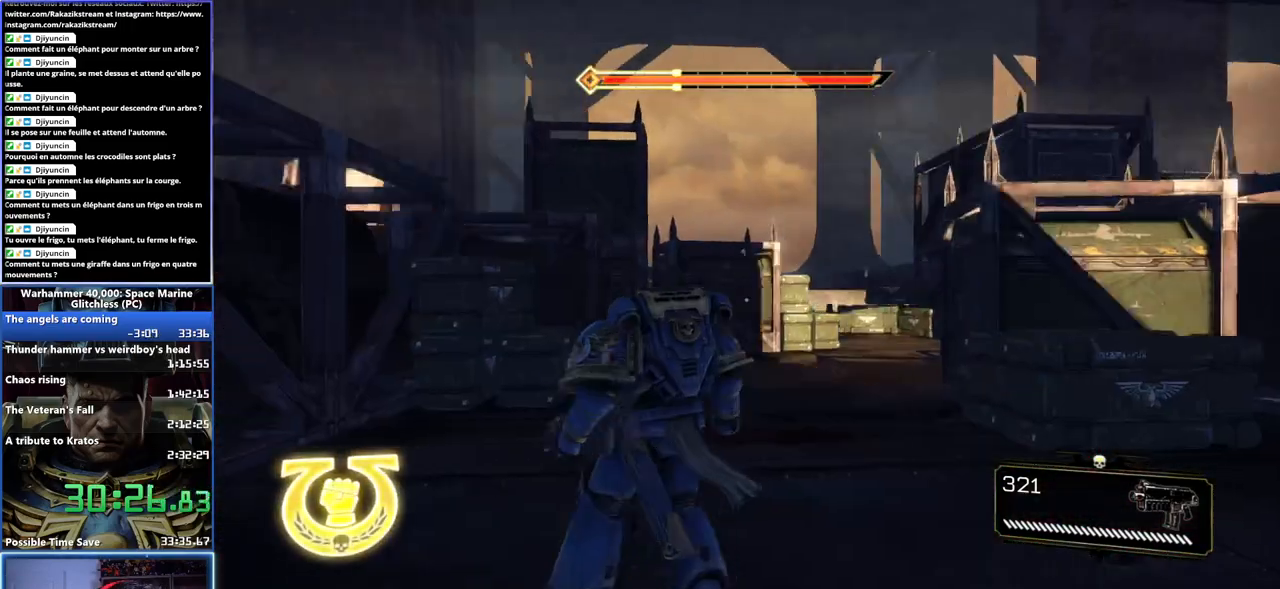
{"dt_ms": 500, "buttons": ["L3"], "left_stick": "up-right", "right_stick": "center", "button_events": []}
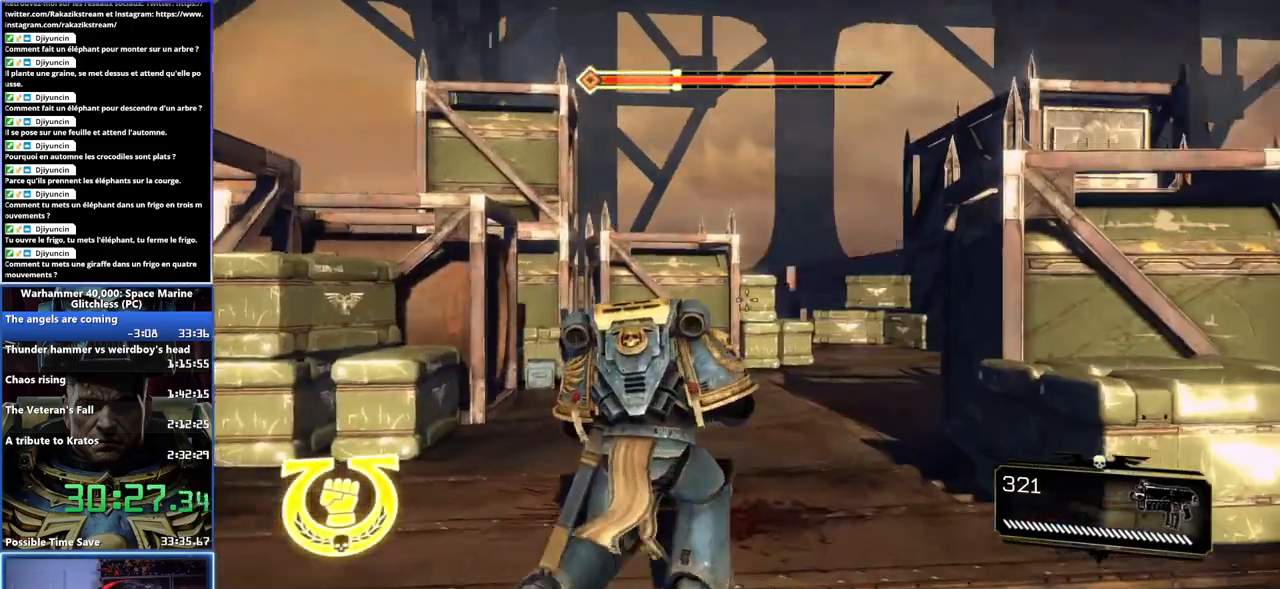
{"dt_ms": 500, "buttons": ["A", "X", "L3"], "left_stick": "up-right", "right_stick": "center", "button_events": [[267, "X", "down"], [317, "A", "down"], [417, "A", "up"], [417, "X", "up"], [467, "A", "down"], [483, "X", "down"]]}
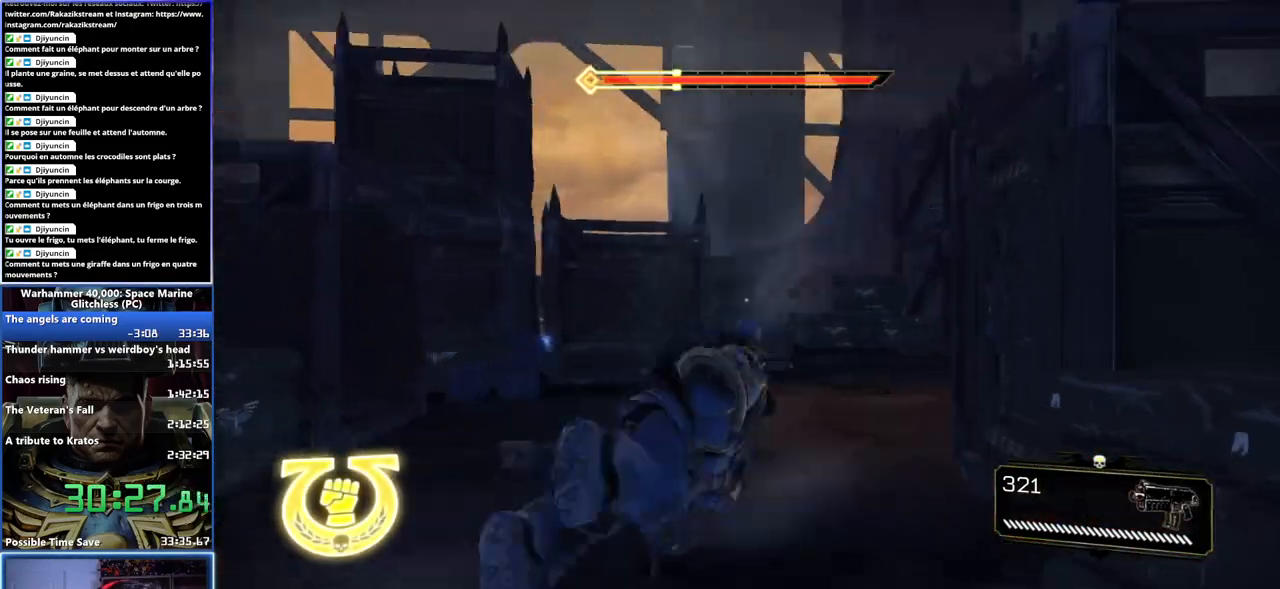
{"dt_ms": 500, "buttons": [], "left_stick": "up-left", "right_stick": "right", "button_events": [[67, "X", "up"], [83, "A", "up"], [133, "A", "down"], [133, "X", "down"], [233, "A", "up"], [233, "X", "up"]]}
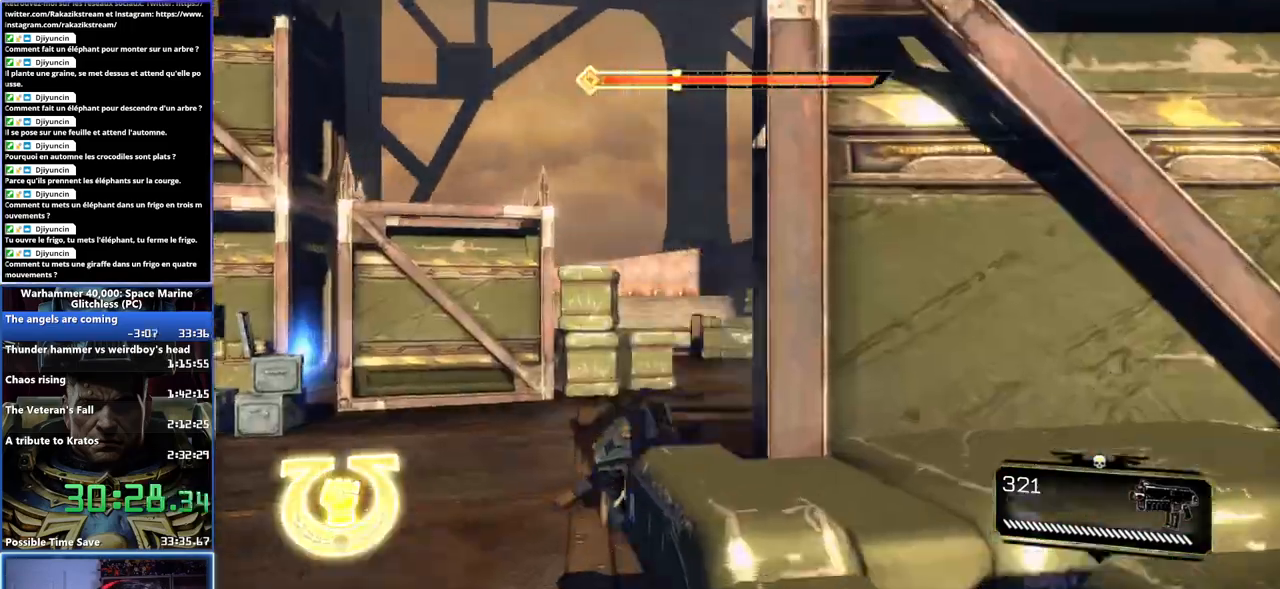
{"dt_ms": 500, "buttons": ["L3"], "left_stick": "up", "right_stick": "center", "button_events": []}
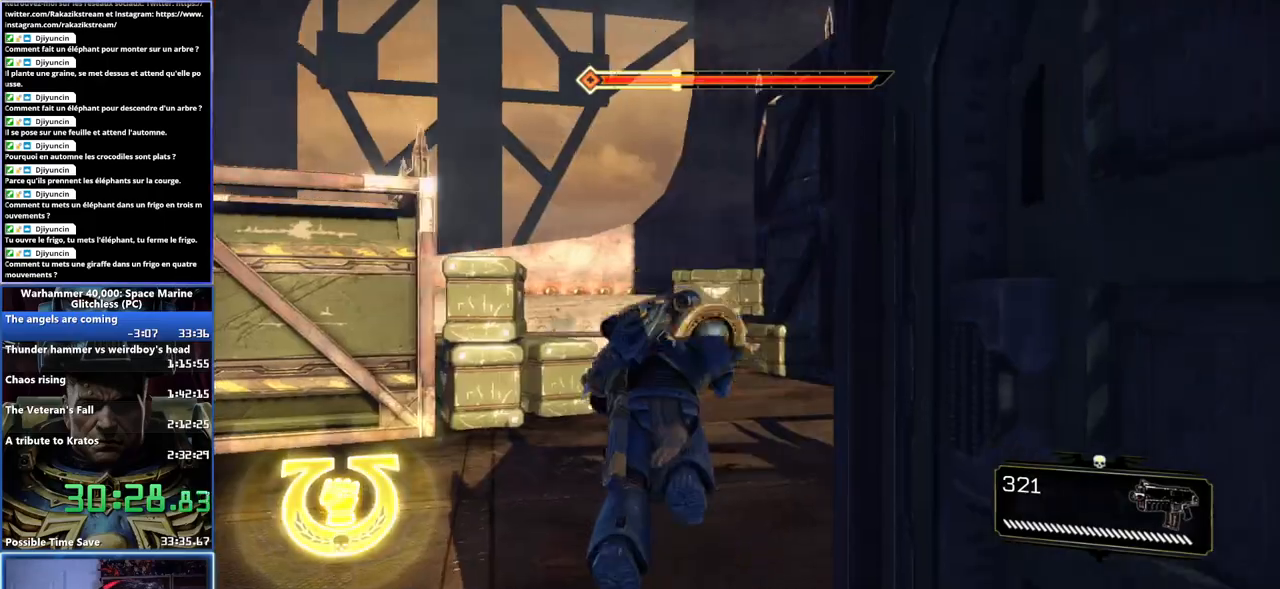
{"dt_ms": 500, "buttons": ["L3"], "left_stick": "up", "right_stick": "center", "button_events": [[150, "X", "down"], [250, "X", "up"], [367, "X", "down"], [383, "A", "down"], [467, "A", "up"], [467, "X", "up"]]}
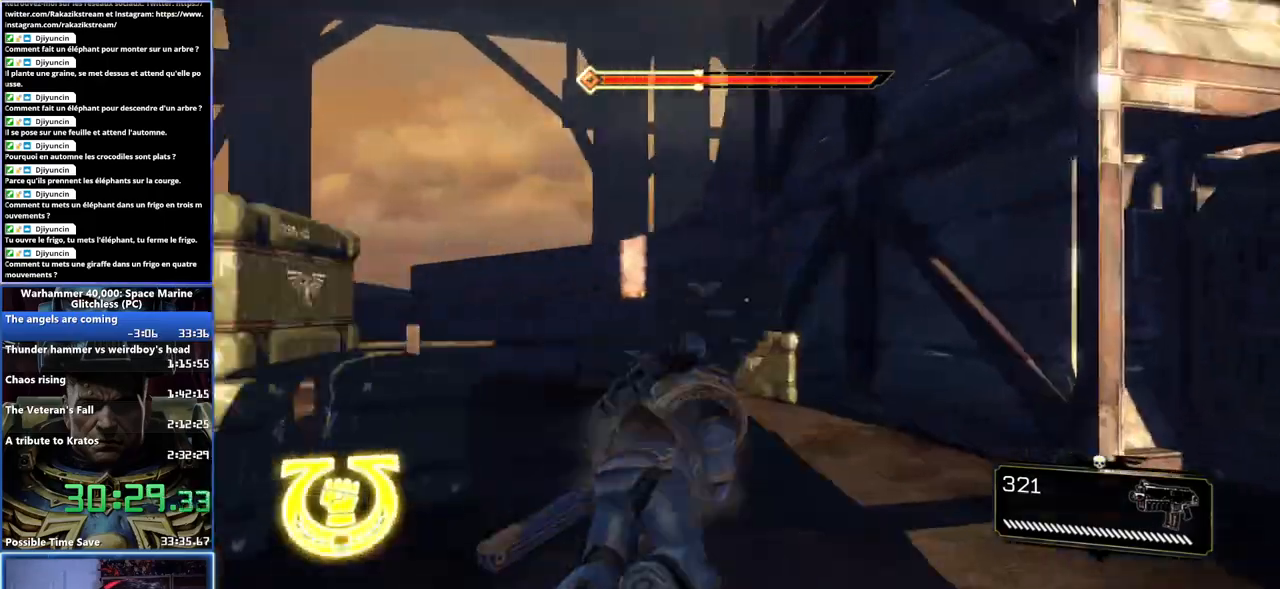
{"dt_ms": 500, "buttons": [], "left_stick": "up-left", "right_stick": "left", "button_events": [[33, "A", "down"], [33, "X", "down"], [133, "X", "up"], [150, "A", "up"]]}
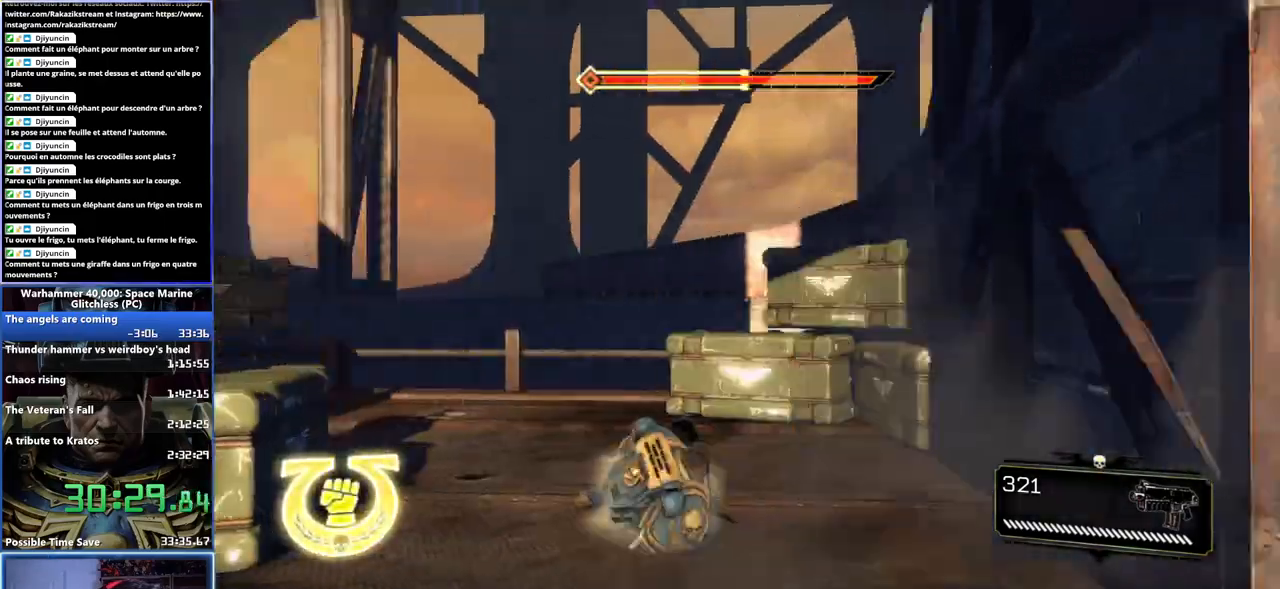
{"dt_ms": 500, "buttons": [], "left_stick": "up", "right_stick": "left", "button_events": []}
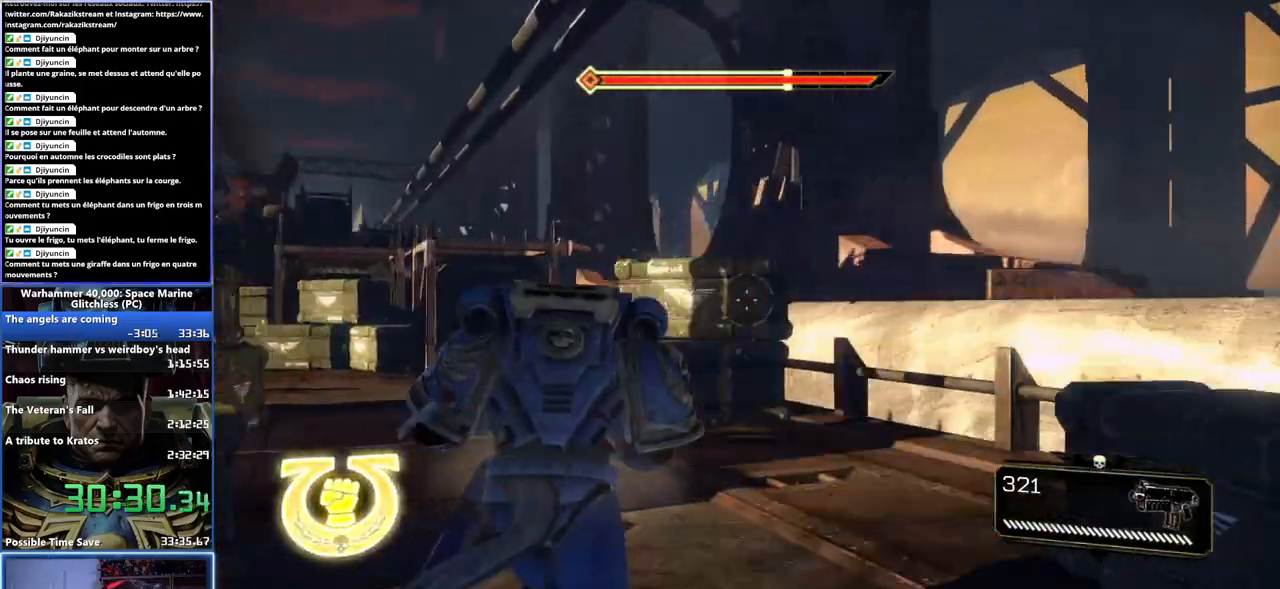
{"dt_ms": 500, "buttons": ["L3"], "left_stick": "up", "right_stick": "center", "button_events": [[250, "X", "down"], [383, "X", "up"]]}
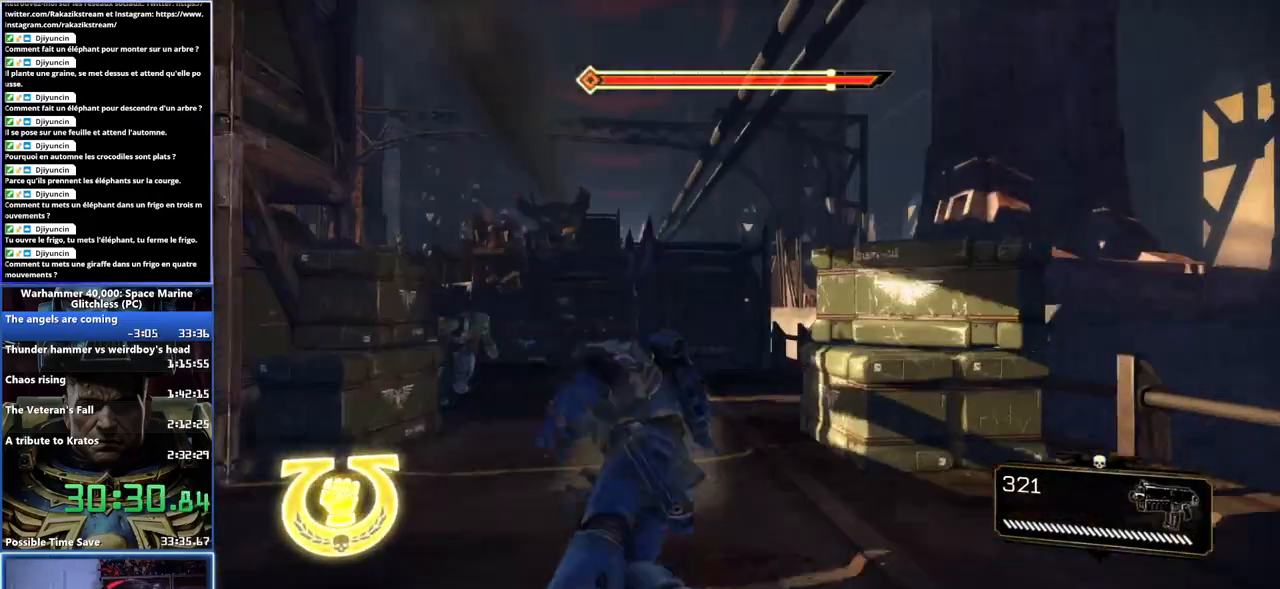
{"dt_ms": 500, "buttons": [], "left_stick": "up", "right_stick": "center", "button_events": [[33, "A", "down"], [33, "X", "down"], [150, "A", "up"], [150, "X", "up"], [200, "A", "down"], [217, "X", "down"], [400, "A", "up"], [400, "X", "up"]]}
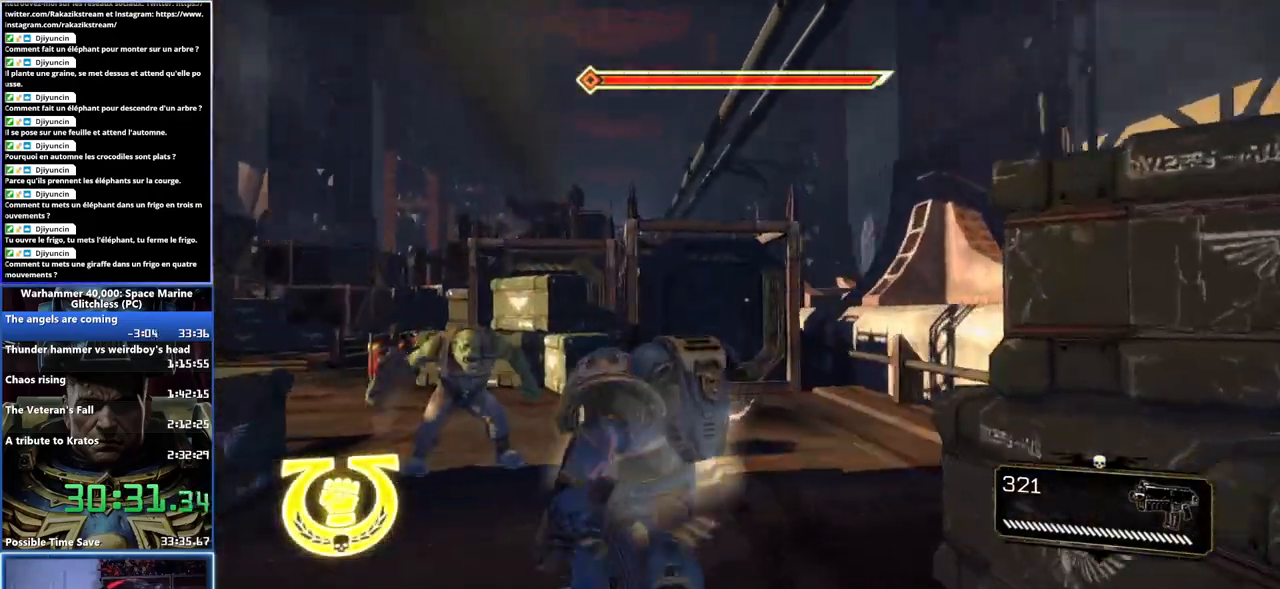
{"dt_ms": 500, "buttons": [], "left_stick": "up-right", "right_stick": "left", "button_events": []}
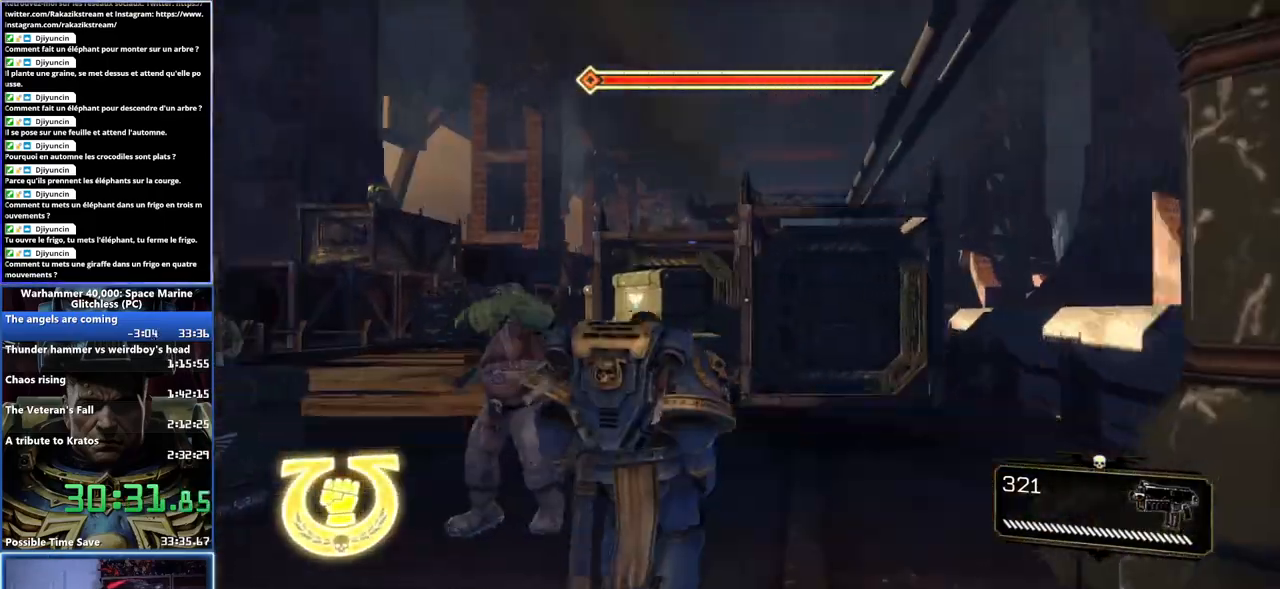
{"dt_ms": 500, "buttons": [], "left_stick": "up-left", "right_stick": "center", "button_events": [[167, "L2", "down"], [333, "A", "down"], [333, "L2", "up"], [333, "X", "down"], [417, "A", "up"], [450, "X", "up"]]}
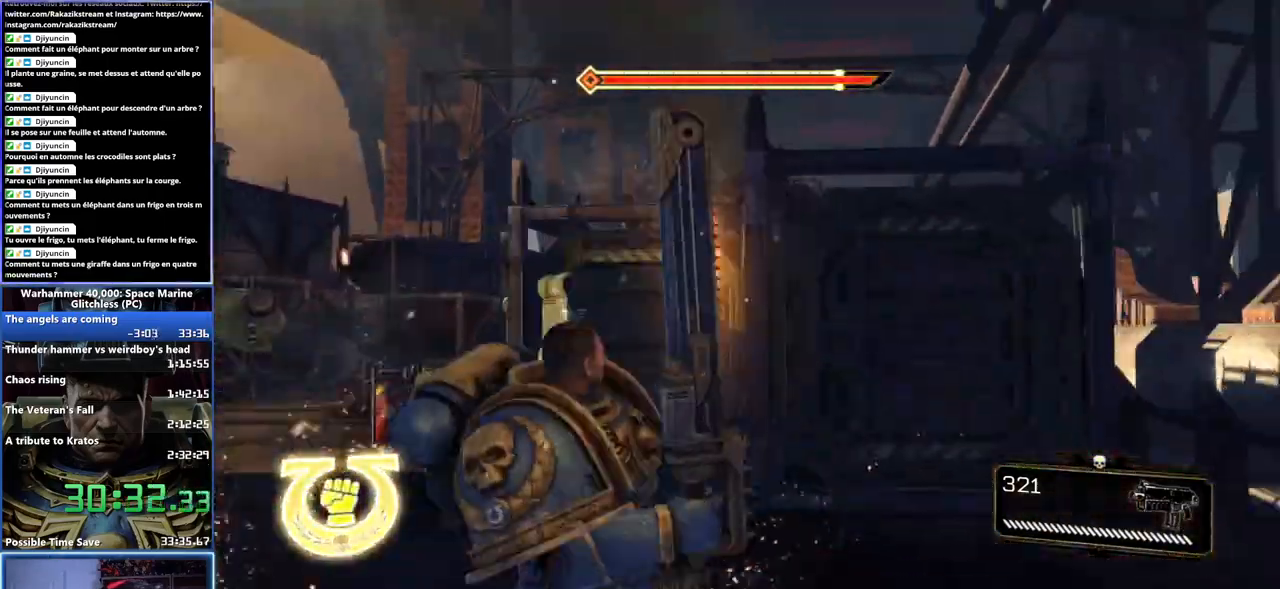
{"dt_ms": 1000, "buttons": [], "left_stick": "up", "right_stick": "center", "button_events": []}
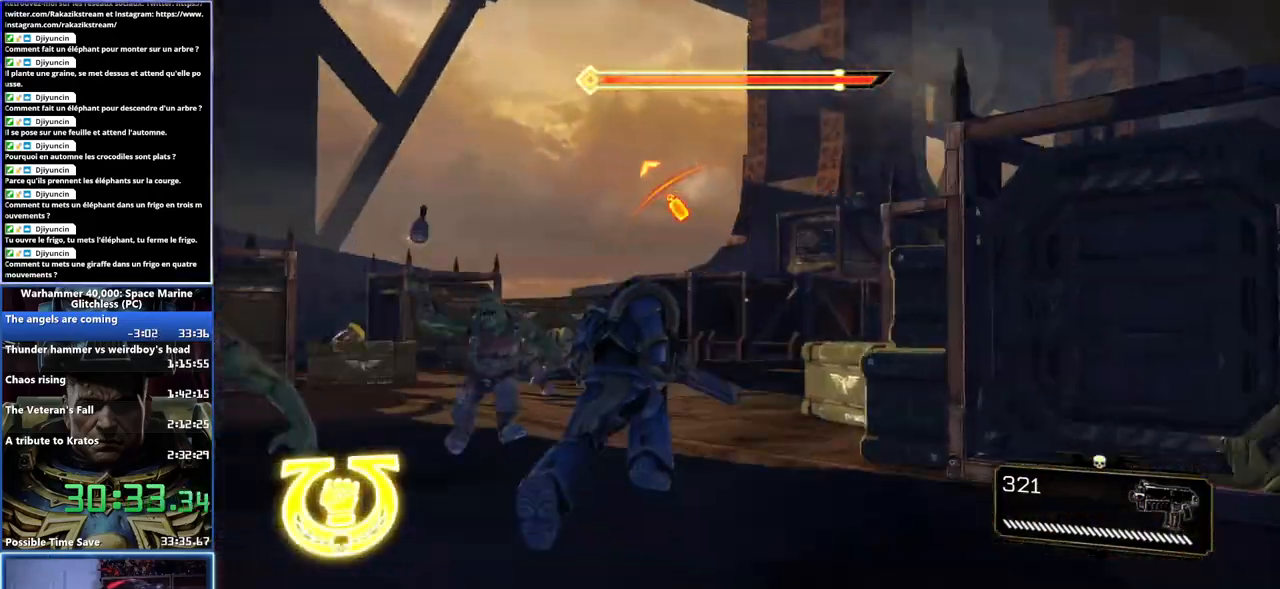
{"dt_ms": 500, "buttons": ["L3"], "left_stick": "up", "right_stick": "center", "button_events": [[200, "X", "down"], [217, "A", "down"], [317, "X", "up"], [333, "A", "up"], [383, "A", "down"], [383, "X", "down"], [483, "X", "up"], [500, "A", "up"]]}
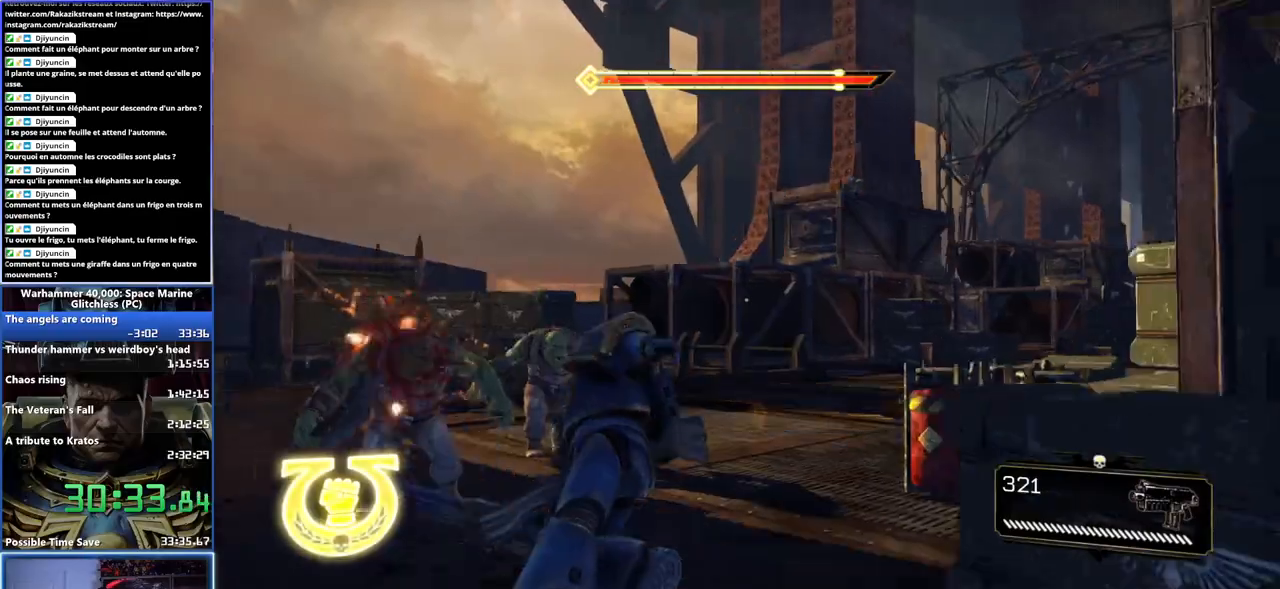
{"dt_ms": 1000, "buttons": [], "left_stick": "up-right", "right_stick": "right"}
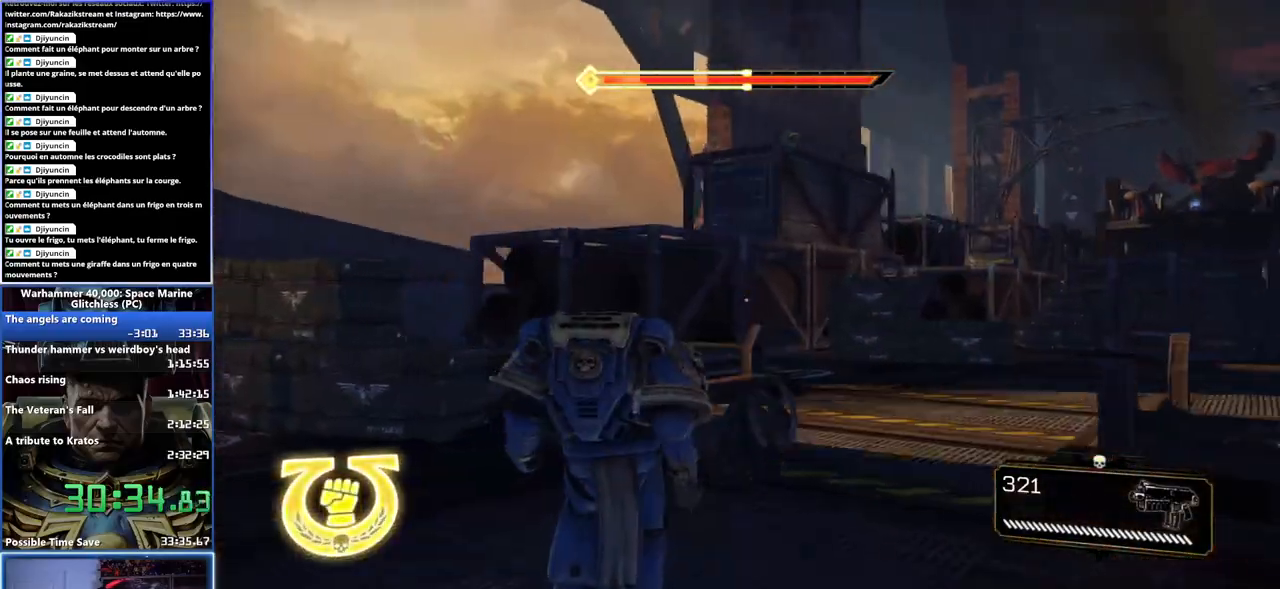
{"dt_ms": 500, "buttons": ["L3"], "left_stick": "up", "right_stick": "center", "button_events": []}
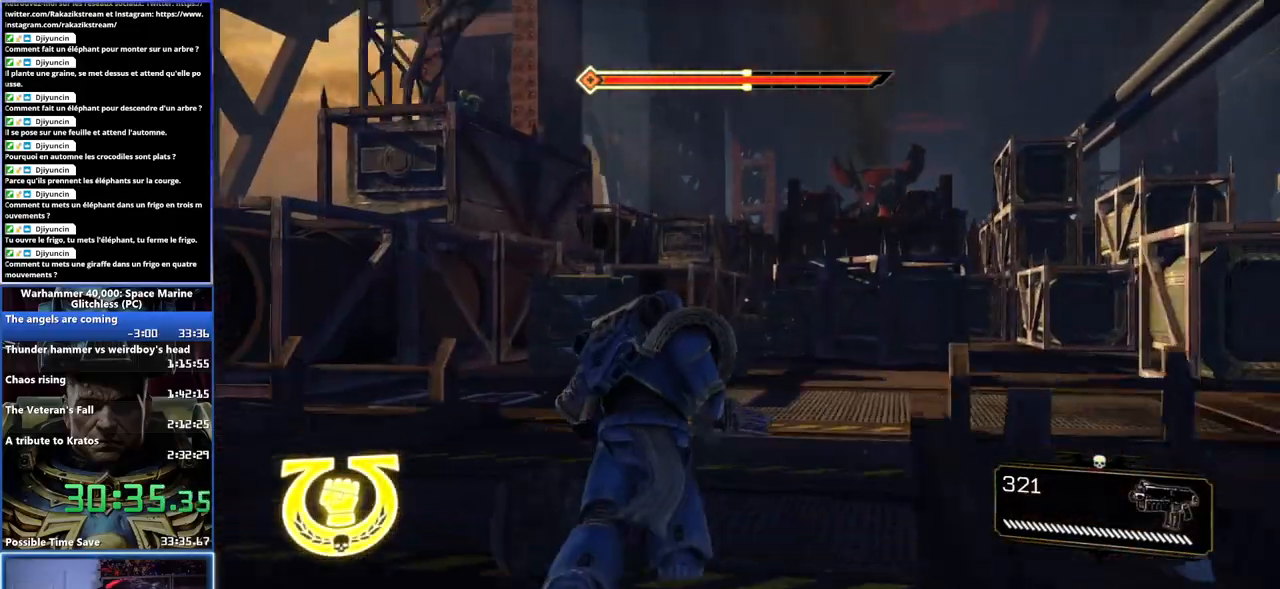
{"dt_ms": 500, "buttons": [], "left_stick": "up", "right_stick": "center", "button_events": [[67, "X", "down"], [83, "A", "down"], [183, "X", "up"], [233, "X", "down"], [333, "A", "up"], [383, "A", "down"], [433, "A", "up"], [450, "X", "up"]]}
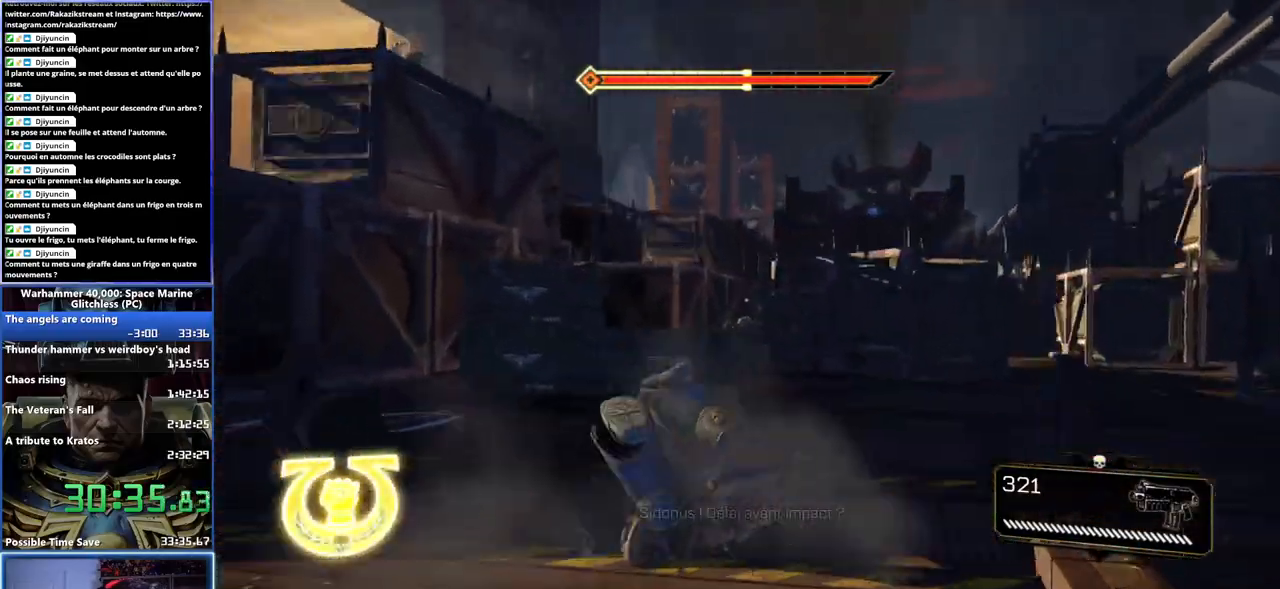
{"dt_ms": 500, "buttons": [], "left_stick": "up-right", "right_stick": "center", "button_events": []}
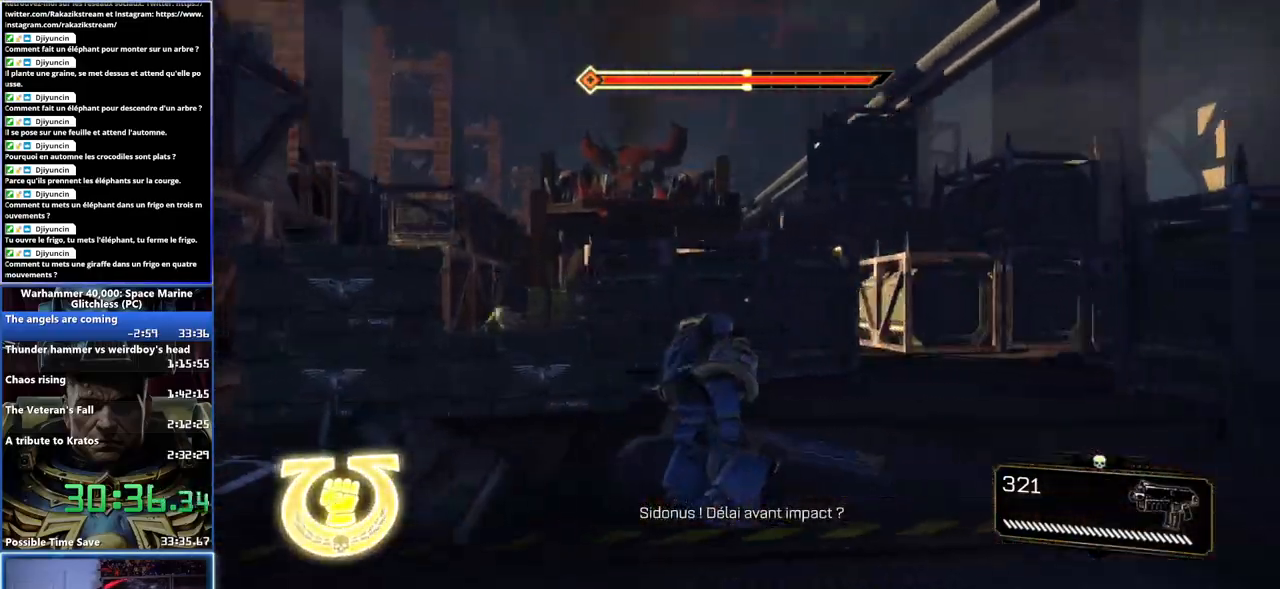
{"dt_ms": 1000, "buttons": ["A"], "left_stick": "up-right", "right_stick": "center", "button_events": [[583, "X", "down"], [633, "A", "down"], [683, "A", "up"], [700, "X", "up"], [750, "A", "down"], [750, "X", "down"], [833, "X", "up"], [850, "A", "up"], [900, "A", "down"], [900, "X", "down"], [1000, "X", "up"]]}
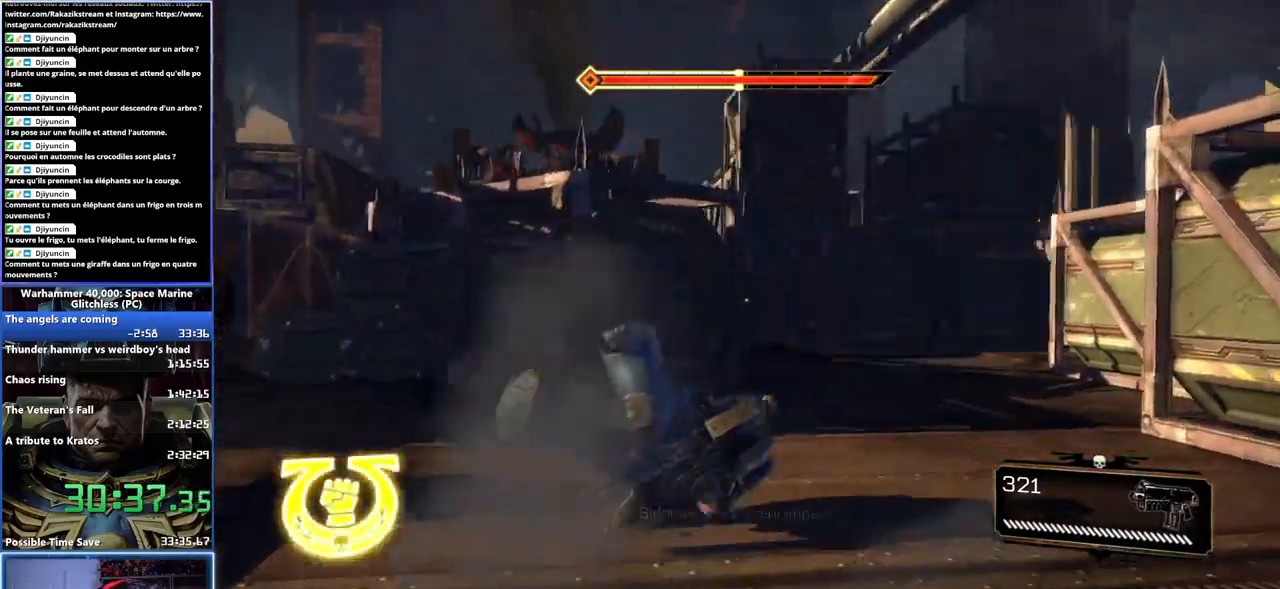
{"dt_ms": 500, "buttons": [], "left_stick": "up-right", "right_stick": "center", "button_events": [[17, "A", "up"]]}
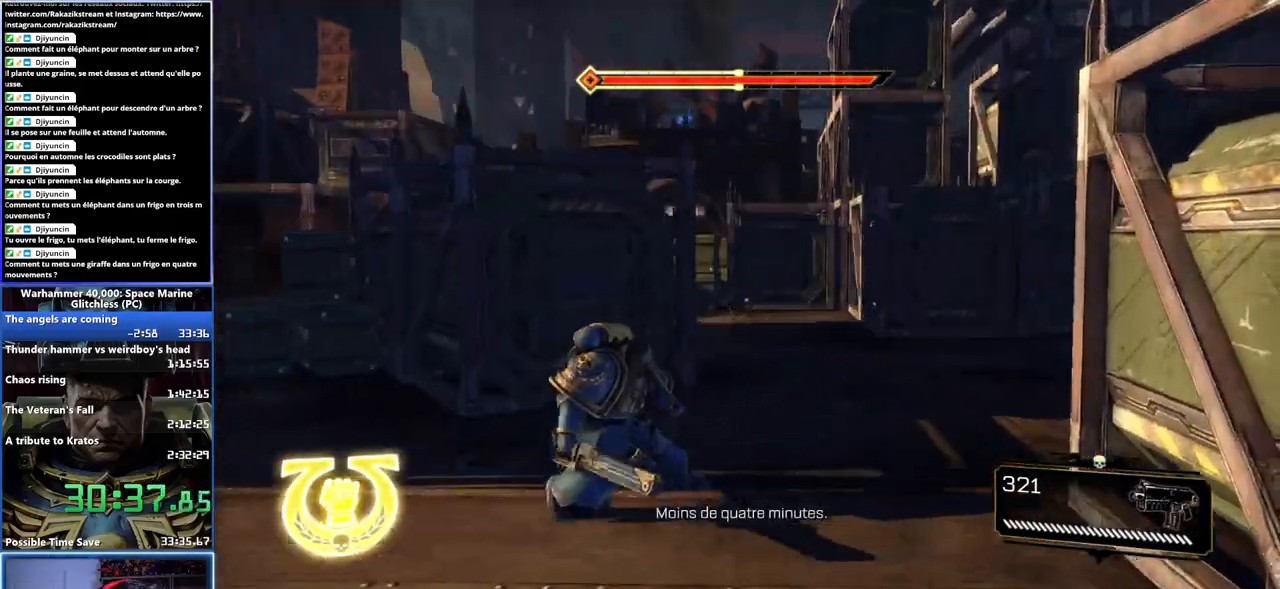
{"dt_ms": 500, "buttons": ["L3"], "left_stick": "up-right", "right_stick": "center", "button_events": []}